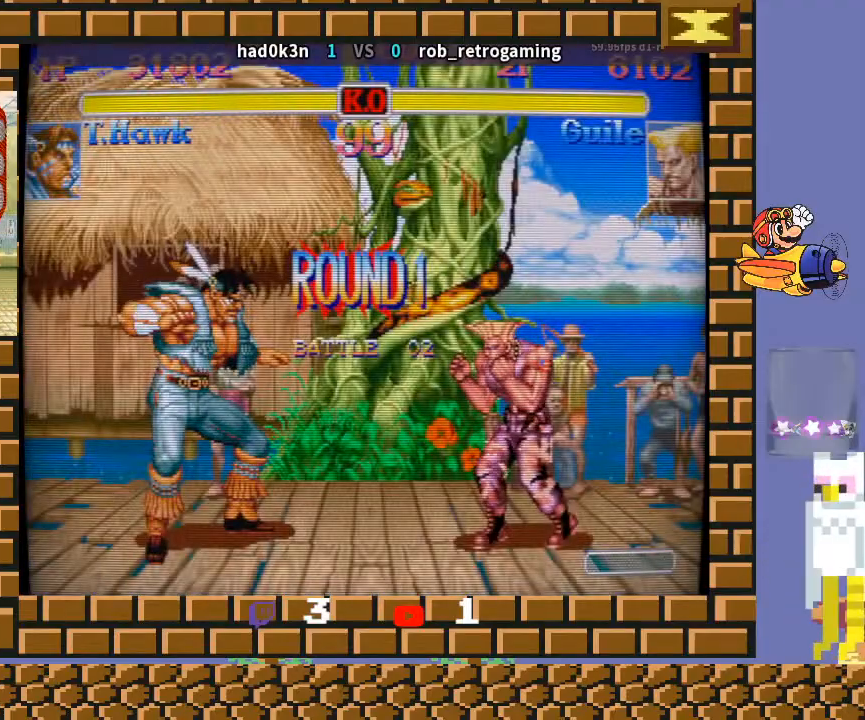
Gameplay with a controller (arcade stick); each line is a JSON object with the inputs held at the frame after it. "events" lists button and stick changes between this image and that frame as [ms after this image, input, new state], when the widget could be followed in between. Not read: L3 R3 Y.
{"buttons": [], "left_stick": "down-left", "events": []}
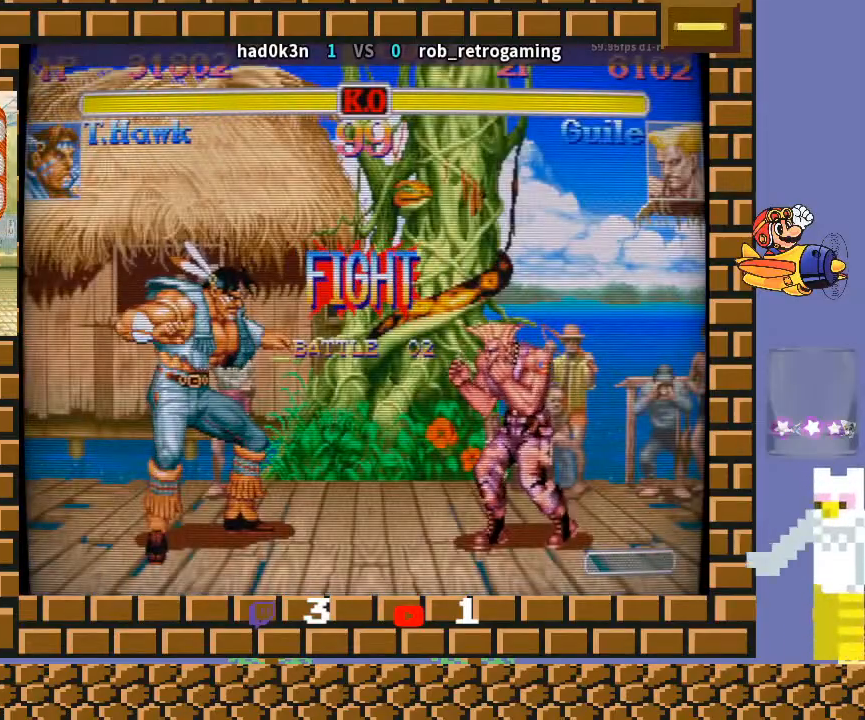
{"buttons": [], "left_stick": "right", "events": [[33, "left_stick", "center"], [300, "left_stick", "right"]]}
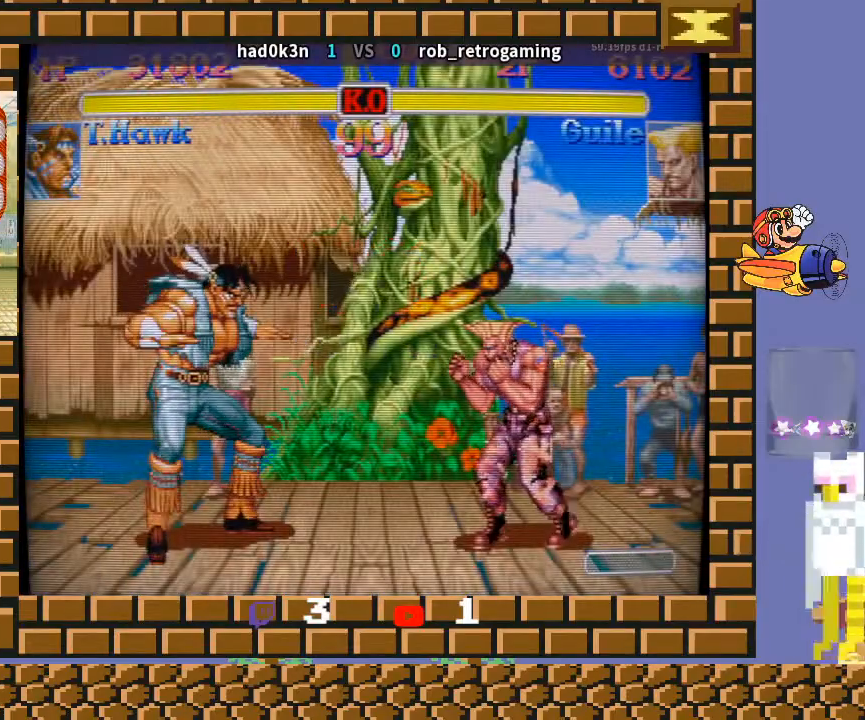
{"buttons": [], "left_stick": "down-left", "events": [[167, "left_stick", "down"], [233, "left_stick", "down-left"]]}
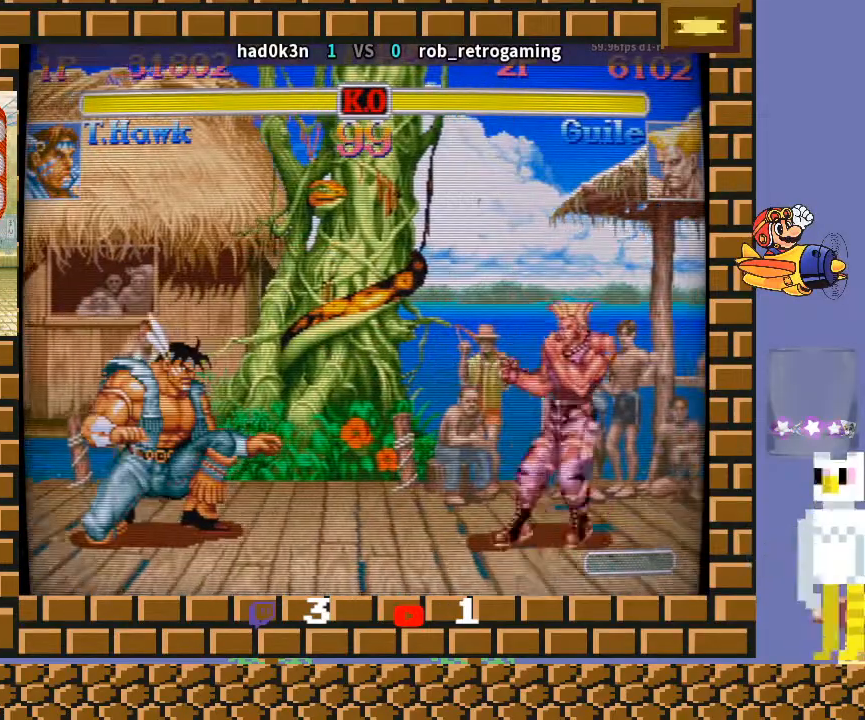
{"buttons": [], "left_stick": "up-right", "events": [[100, "left_stick", "center"], [200, "left_stick", "right"], [500, "left_stick", "up-right"]]}
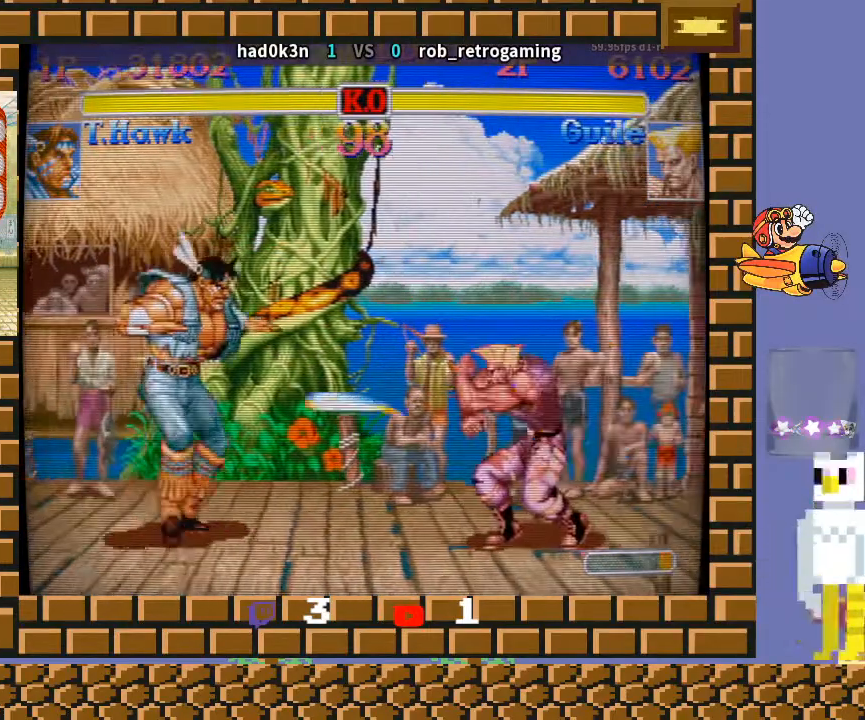
{"buttons": [], "left_stick": "down-left", "events": [[100, "left_stick", "down-left"]]}
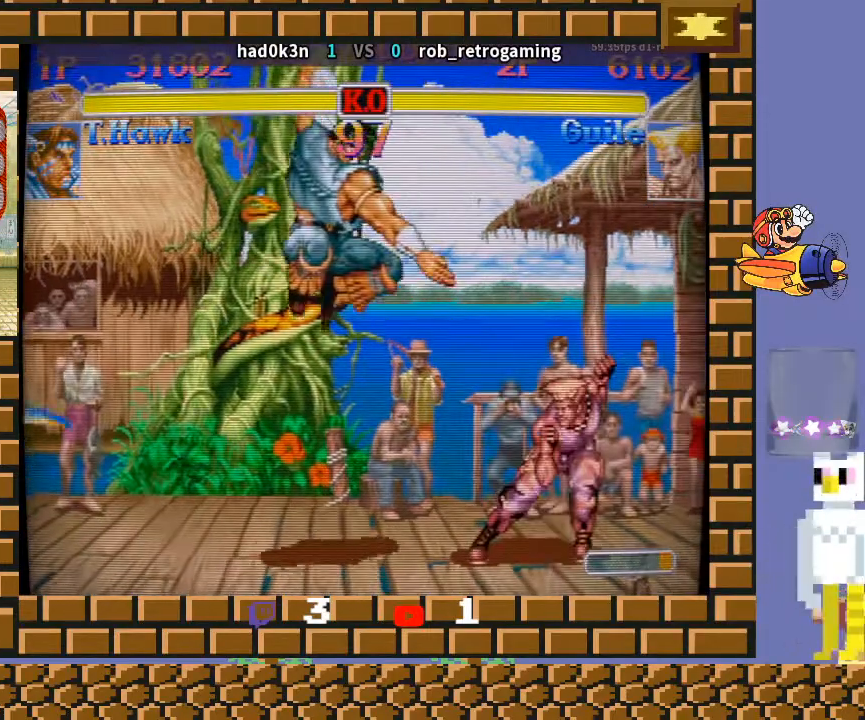
{"buttons": [], "left_stick": "center", "events": [[300, "left_stick", "right"], [367, "left_stick", "up-right"], [500, "left_stick", "center"]]}
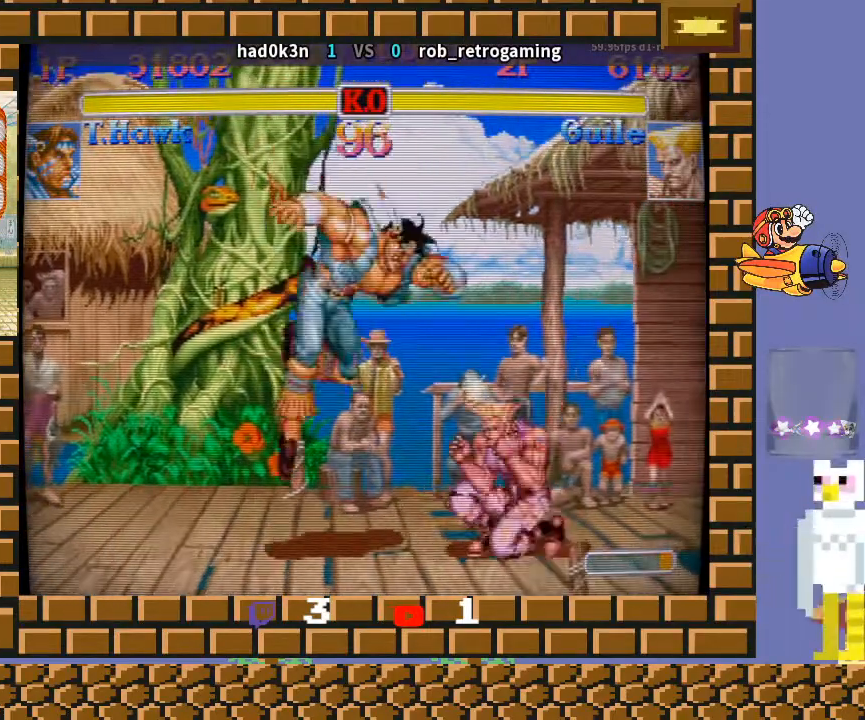
{"buttons": [], "left_stick": "center", "events": []}
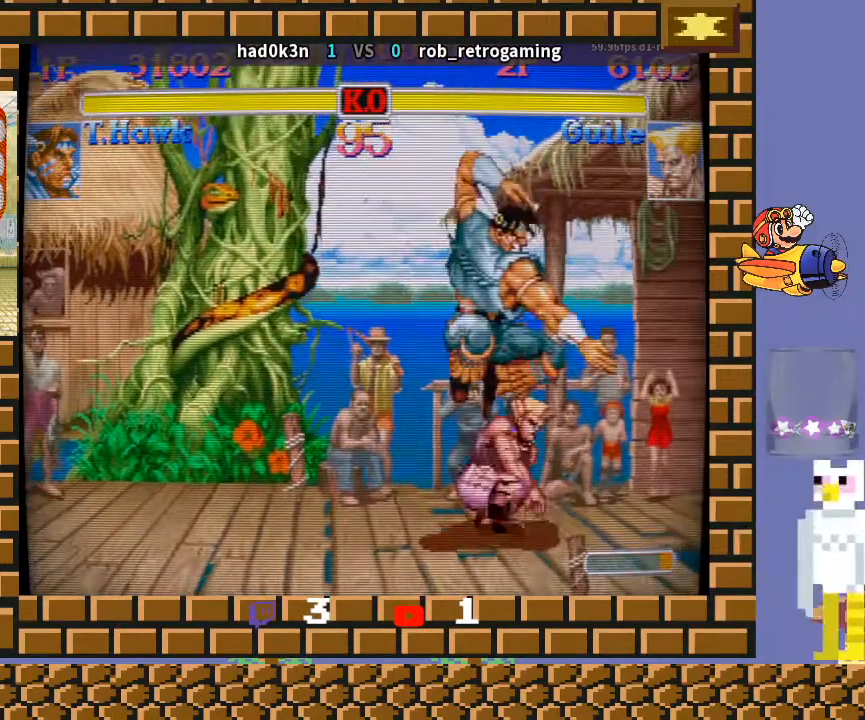
{"buttons": ["TRIANGLE", "R1"], "left_stick": "left", "events": [[333, "R1", "down"], [333, "TRIANGLE", "down"], [333, "left_stick", "up"], [433, "left_stick", "left"]]}
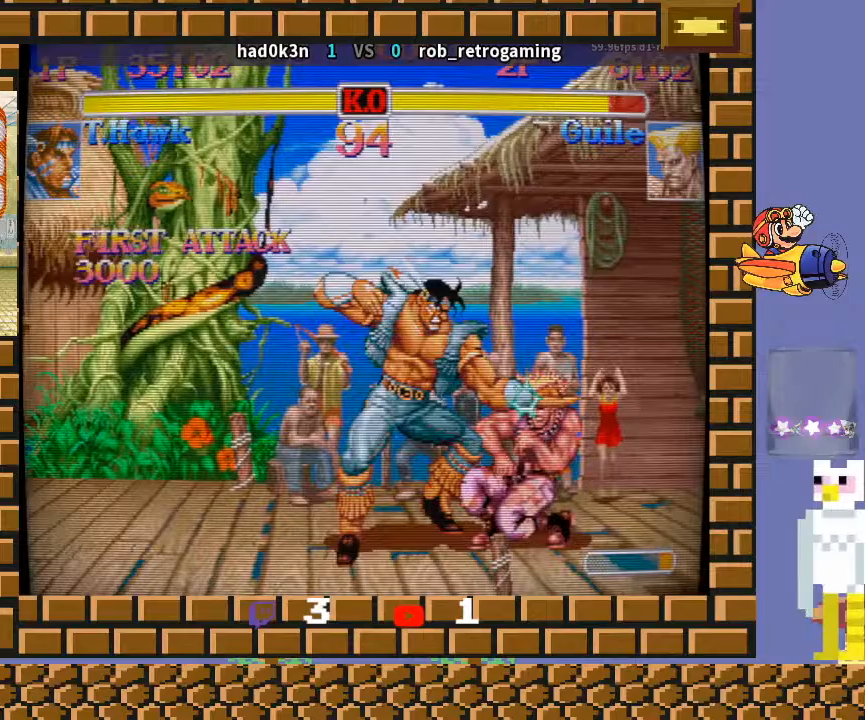
{"buttons": [], "left_stick": "down-left", "events": [[33, "left_stick", "down"], [100, "left_stick", "right"], [167, "R1", "up"], [167, "TRIANGLE", "up"], [267, "left_stick", "down-left"]]}
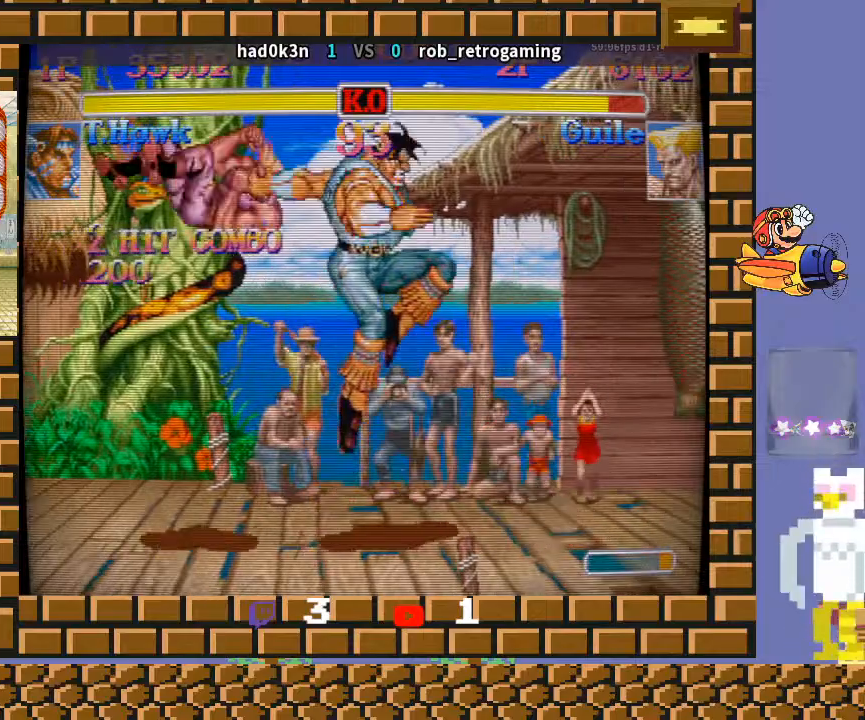
{"buttons": [], "left_stick": "down-left", "events": []}
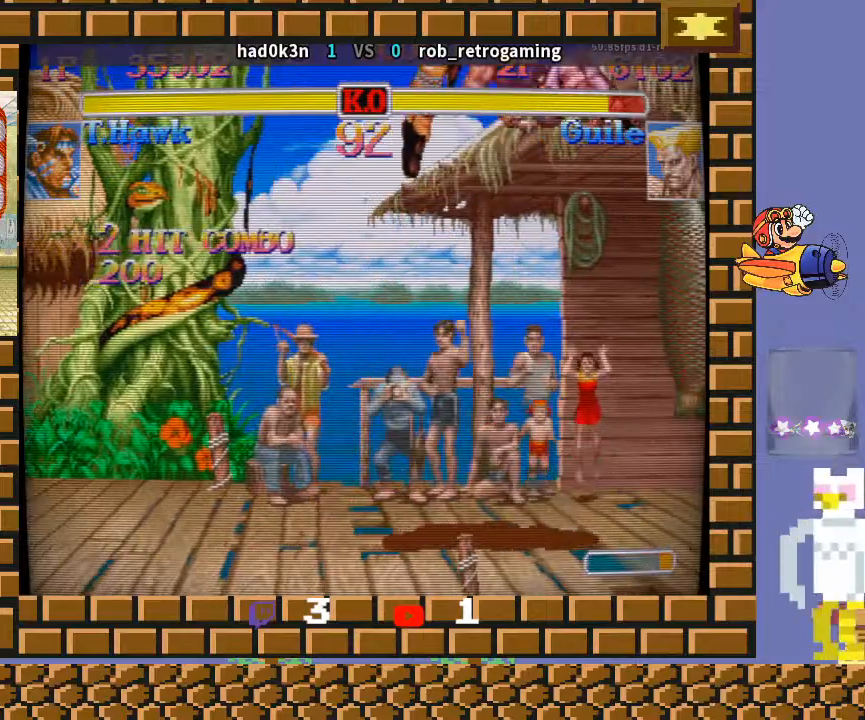
{"buttons": [], "left_stick": "down-left", "events": []}
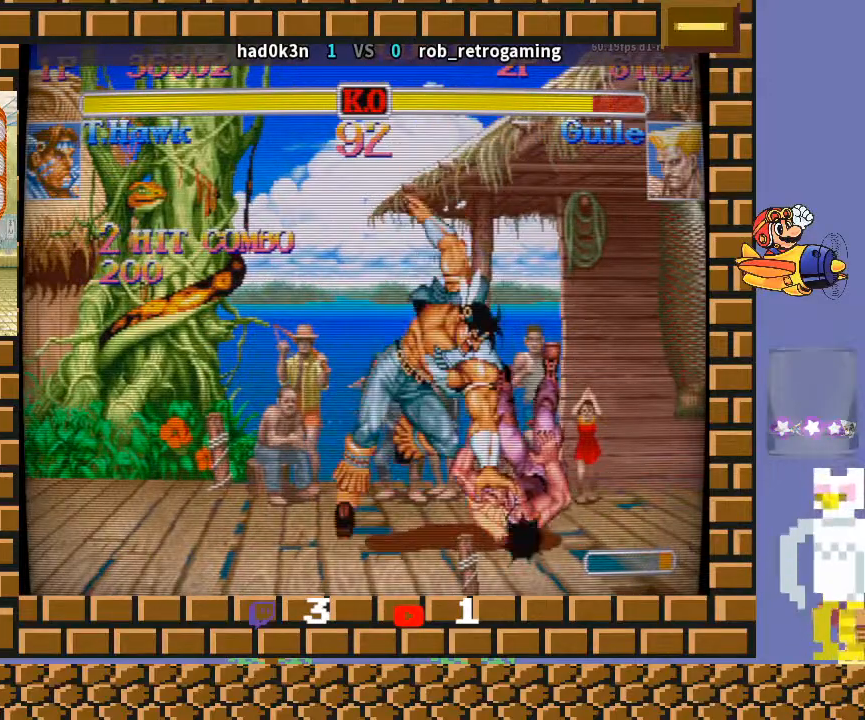
{"buttons": [], "left_stick": "center", "events": [[67, "left_stick", "center"]]}
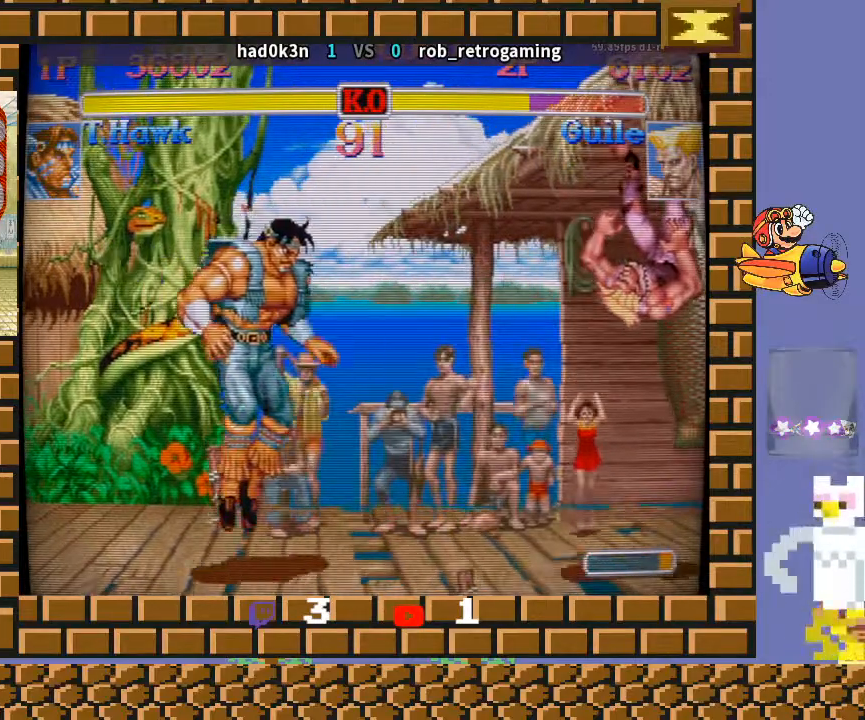
{"buttons": [], "left_stick": "right", "events": [[133, "left_stick", "right"]]}
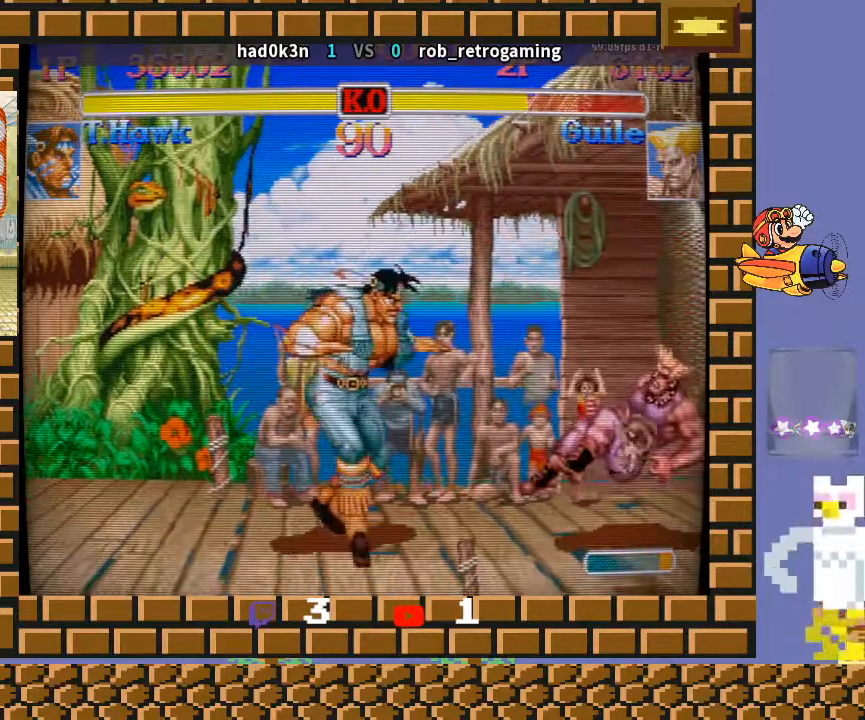
{"buttons": [], "left_stick": "down-left", "events": [[100, "left_stick", "up-right"], [267, "left_stick", "down-left"]]}
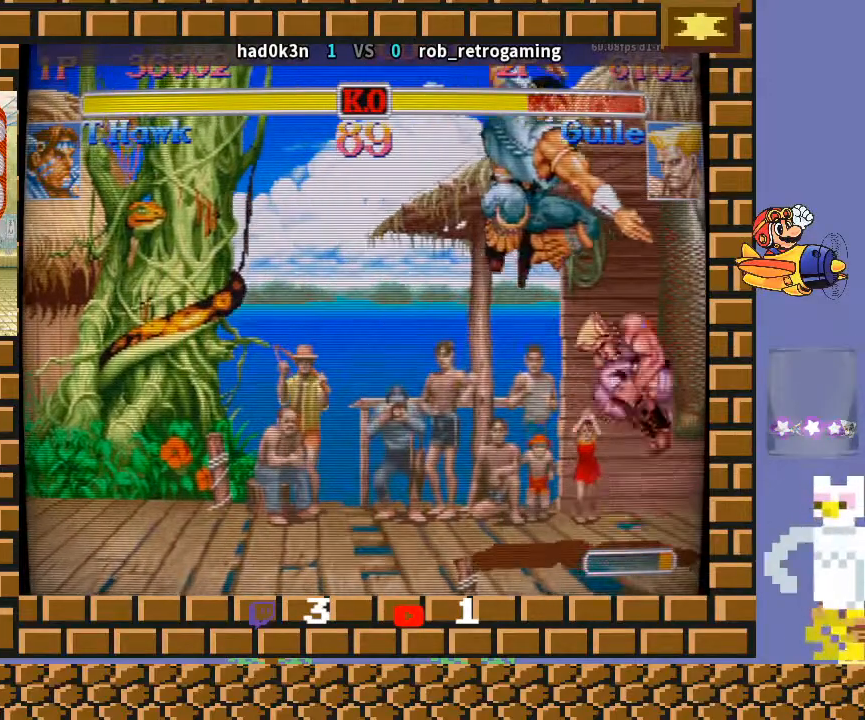
{"buttons": [], "left_stick": "center", "events": [[433, "left_stick", "center"]]}
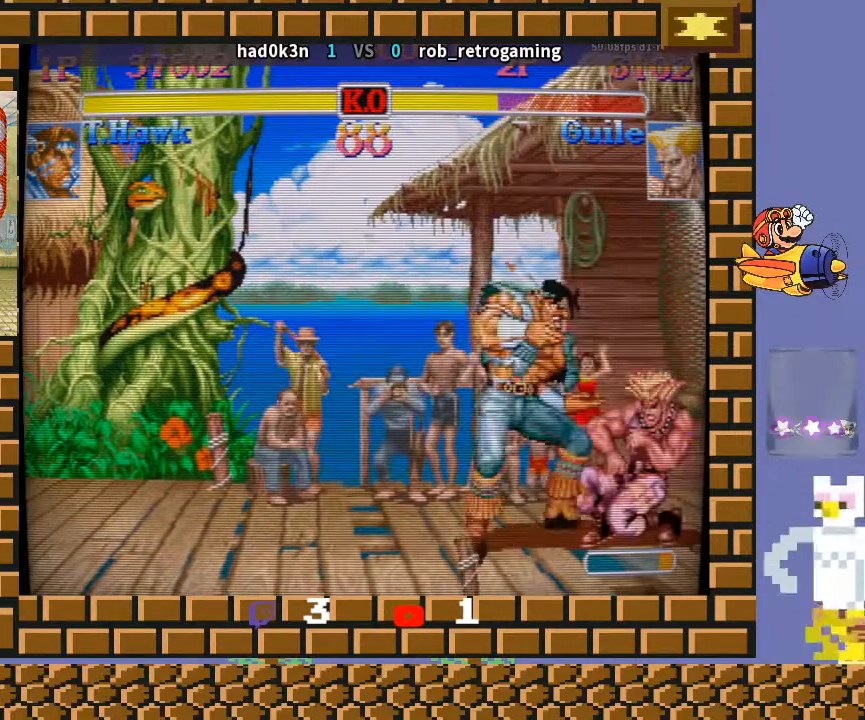
{"buttons": [], "left_stick": "down-left", "events": [[100, "TRIANGLE", "down"], [100, "left_stick", "left"], [167, "R1", "down"], [167, "left_stick", "down-left"], [267, "left_stick", "down-right"], [333, "left_stick", "right"], [367, "R1", "up"], [400, "TRIANGLE", "up"], [500, "left_stick", "down-left"]]}
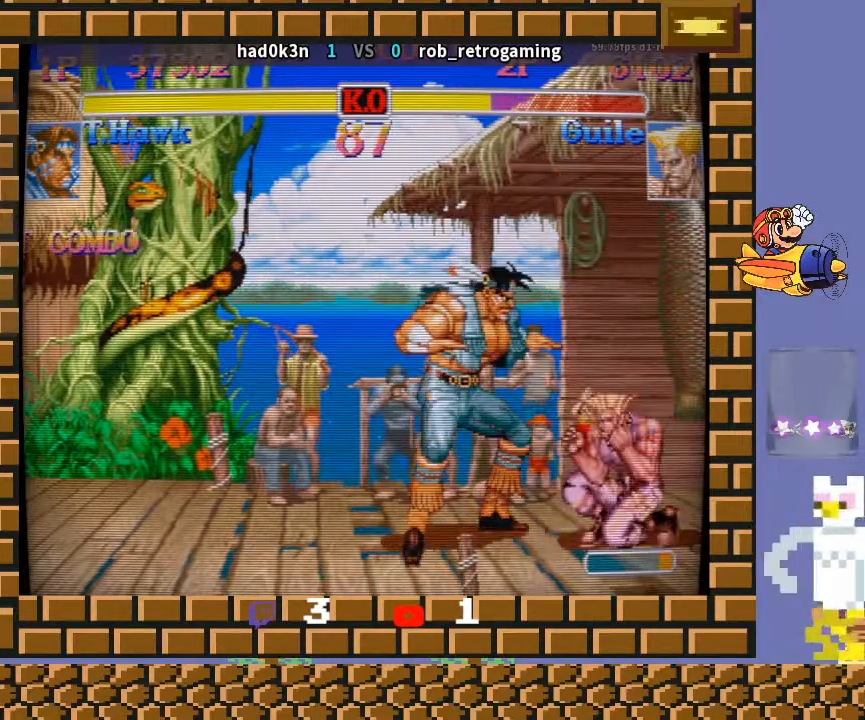
{"buttons": [], "left_stick": "center", "events": [[500, "left_stick", "center"]]}
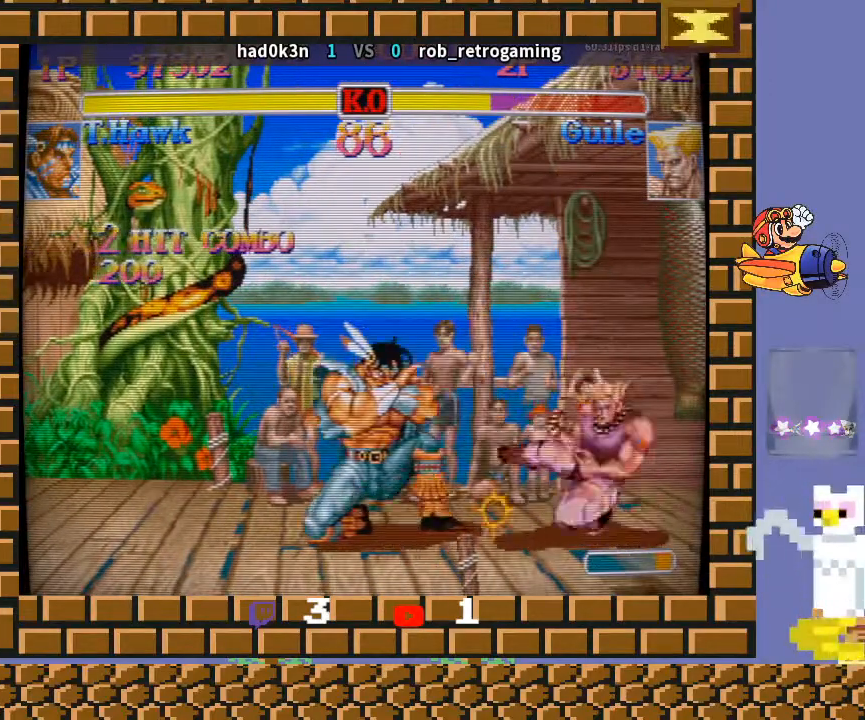
{"buttons": [], "left_stick": "center", "events": [[33, "left_stick", "down-left"], [67, "left_stick", "up-right"], [200, "left_stick", "center"]]}
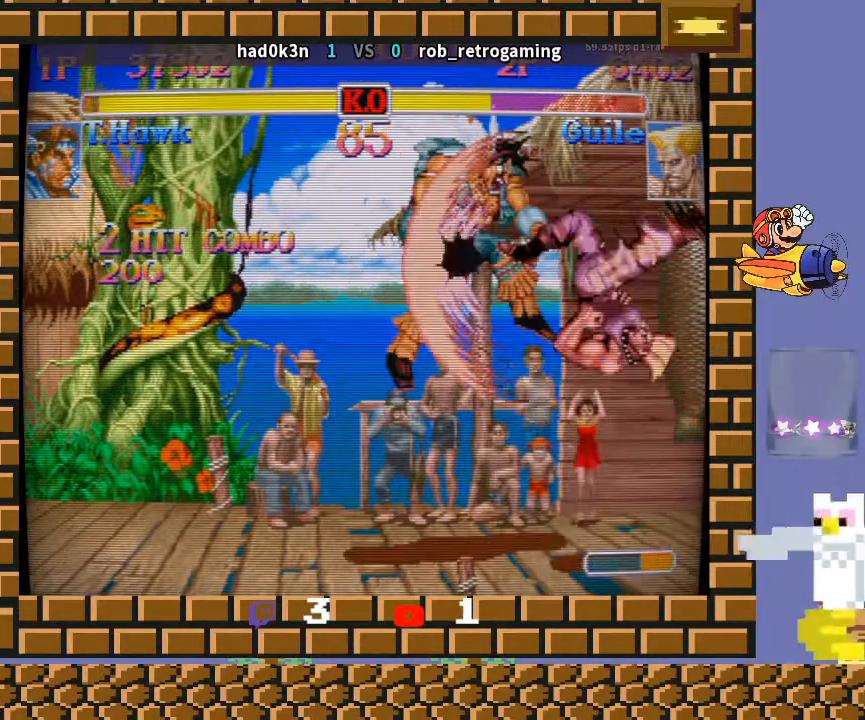
{"buttons": [], "left_stick": "center", "events": []}
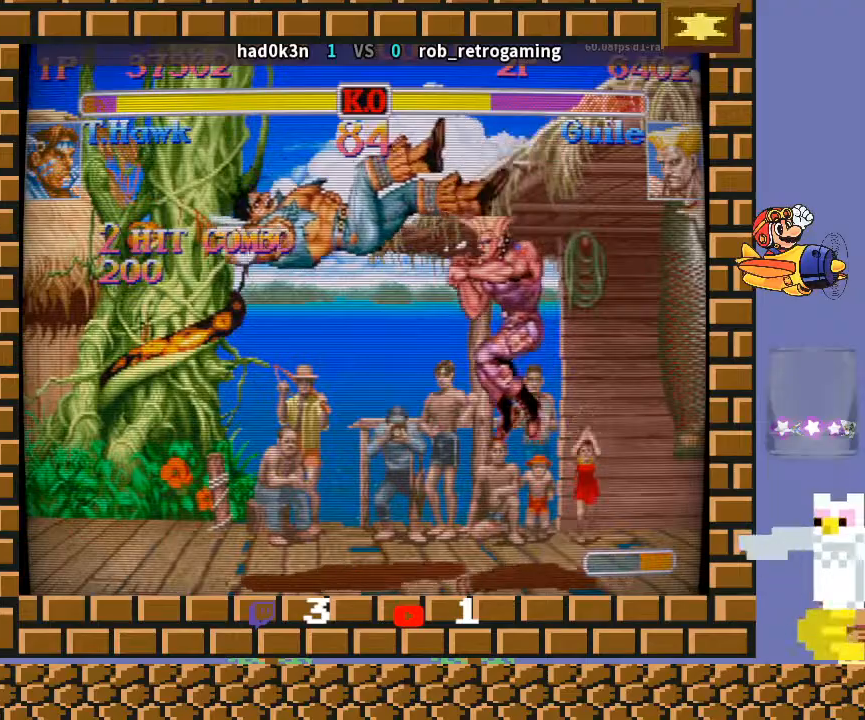
{"buttons": [], "left_stick": "center", "events": []}
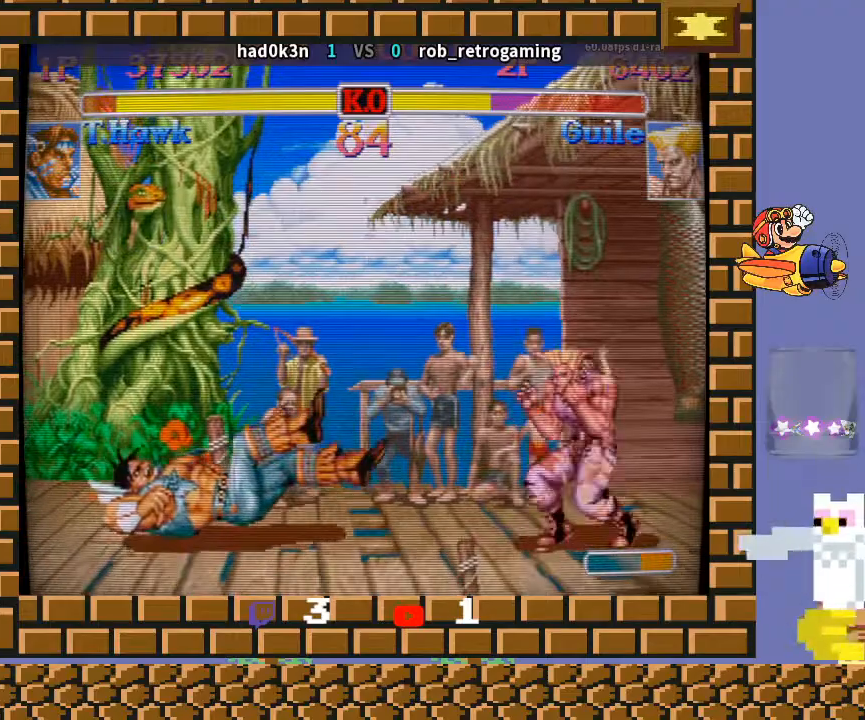
{"buttons": [], "left_stick": "center", "events": []}
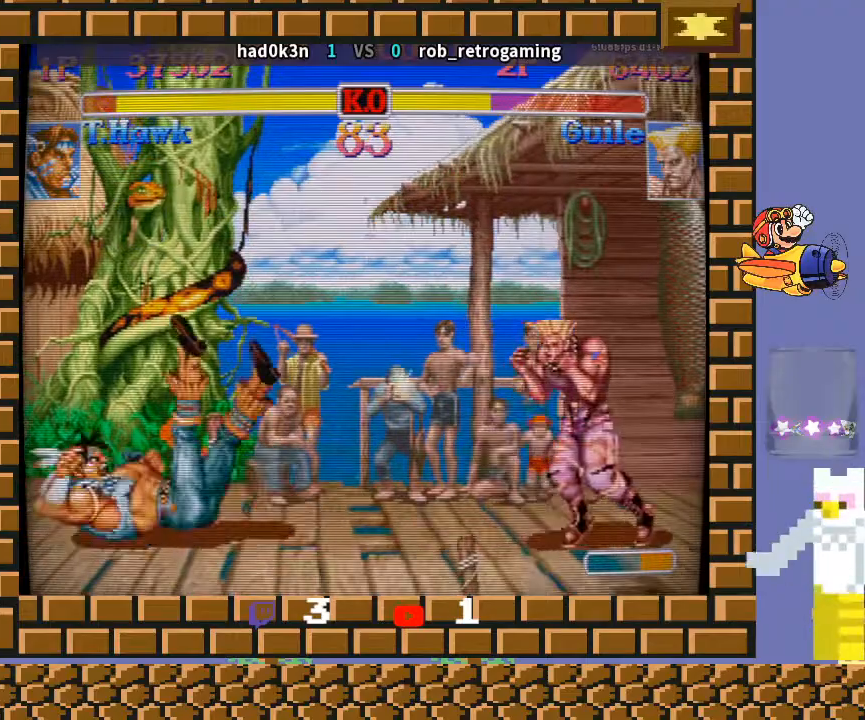
{"buttons": [], "left_stick": "down-left", "events": [[367, "left_stick", "down-left"]]}
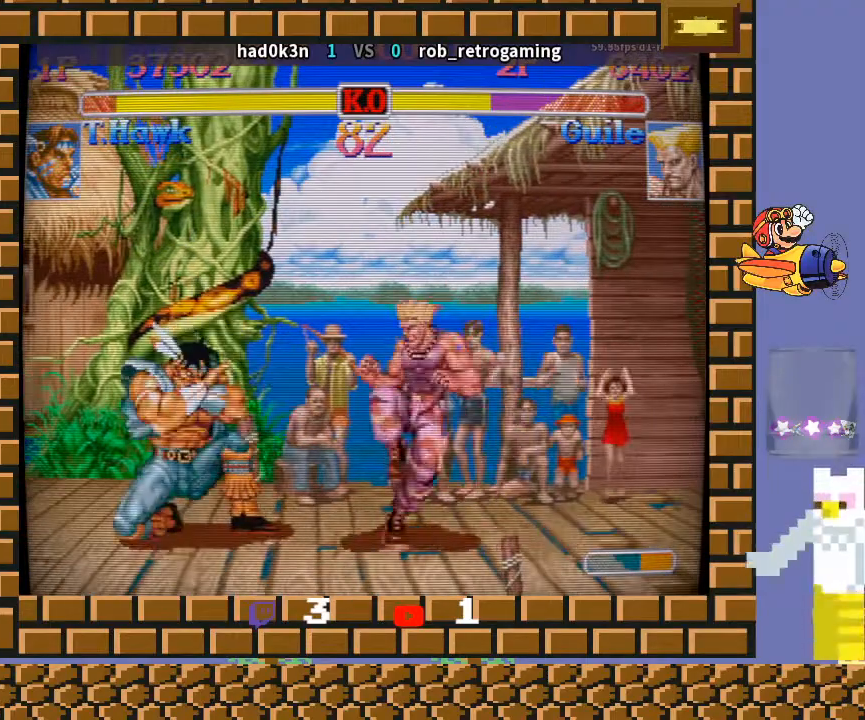
{"buttons": [], "left_stick": "right", "events": [[433, "left_stick", "right"]]}
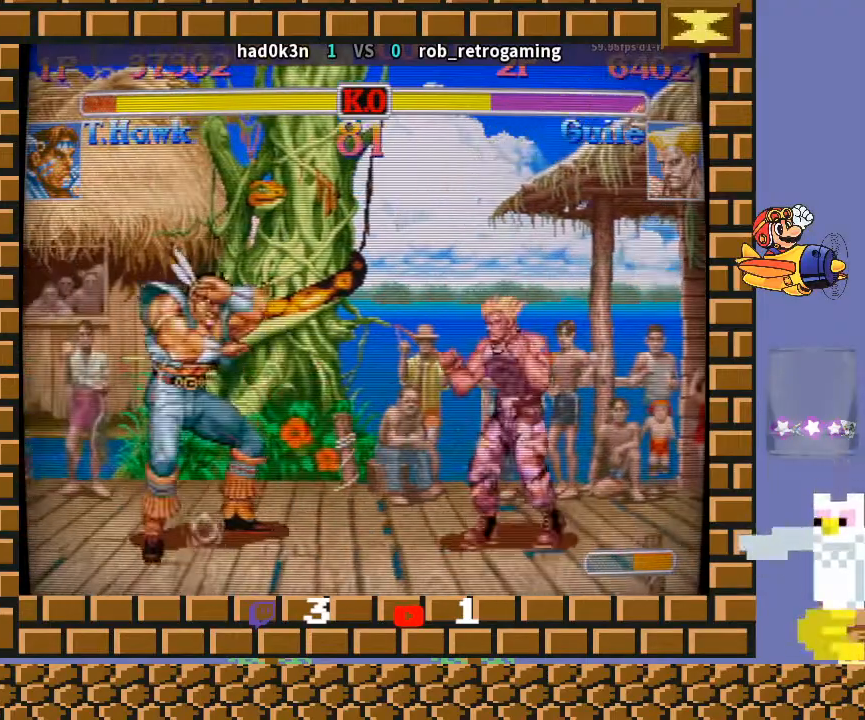
{"buttons": [], "left_stick": "down-left", "events": [[33, "left_stick", "up-right"], [200, "left_stick", "center"], [500, "left_stick", "down-left"]]}
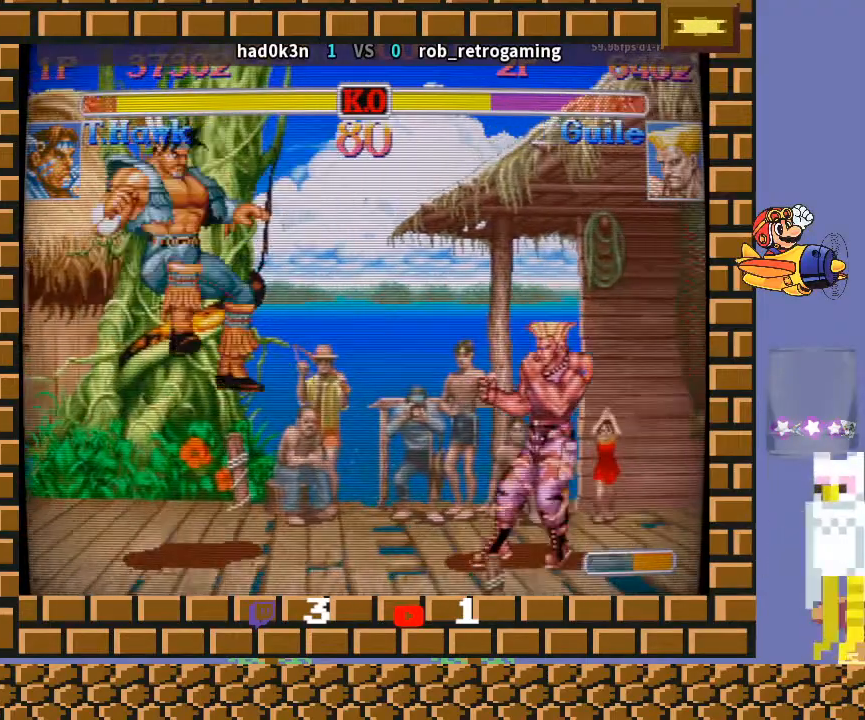
{"buttons": [], "left_stick": "down-left", "events": []}
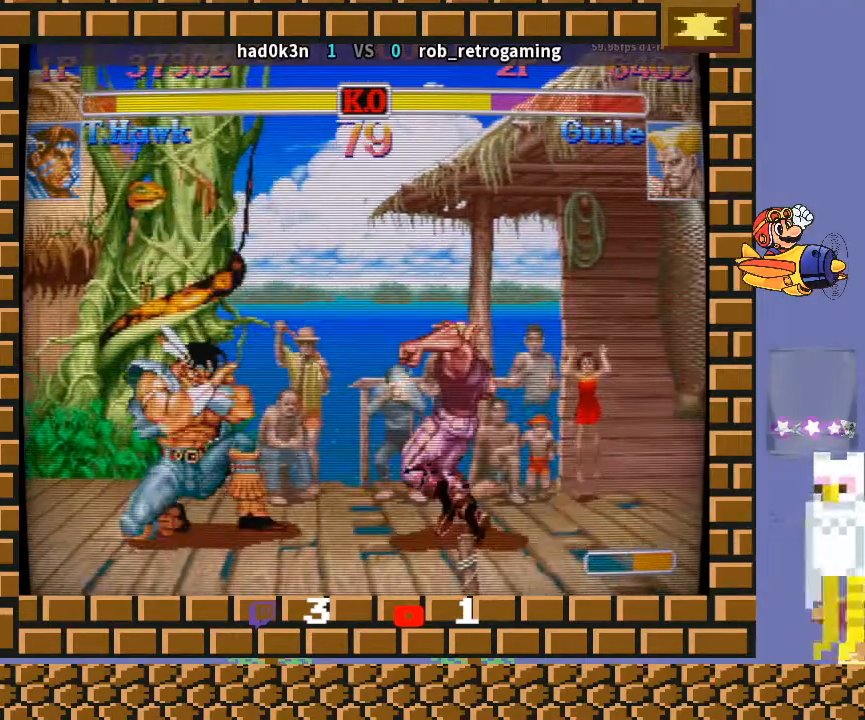
{"buttons": [], "left_stick": "right", "events": [[233, "left_stick", "right"], [367, "left_stick", "down-left"], [500, "left_stick", "right"]]}
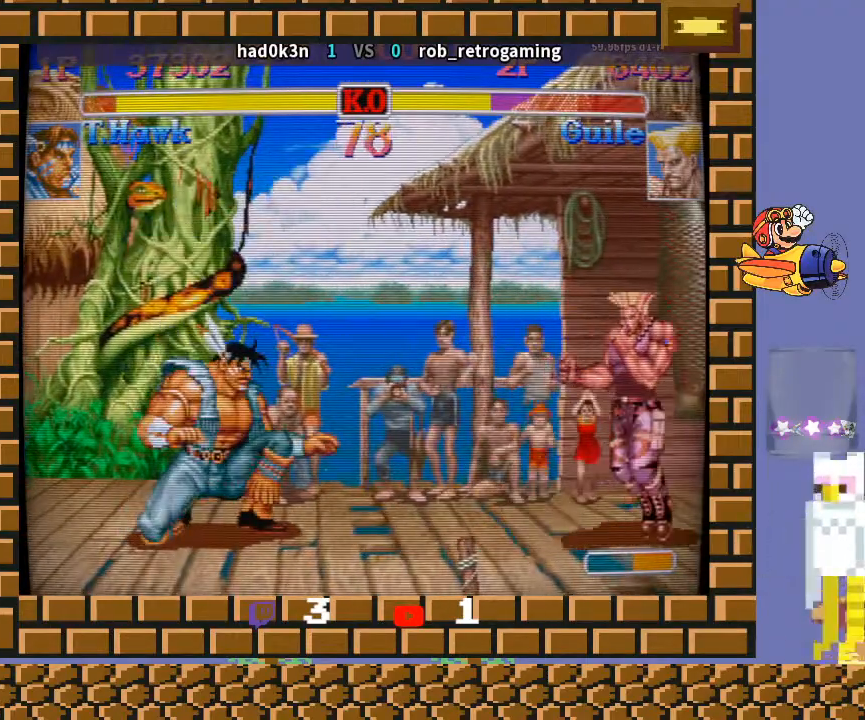
{"buttons": [], "left_stick": "up-right", "events": [[433, "left_stick", "up-right"]]}
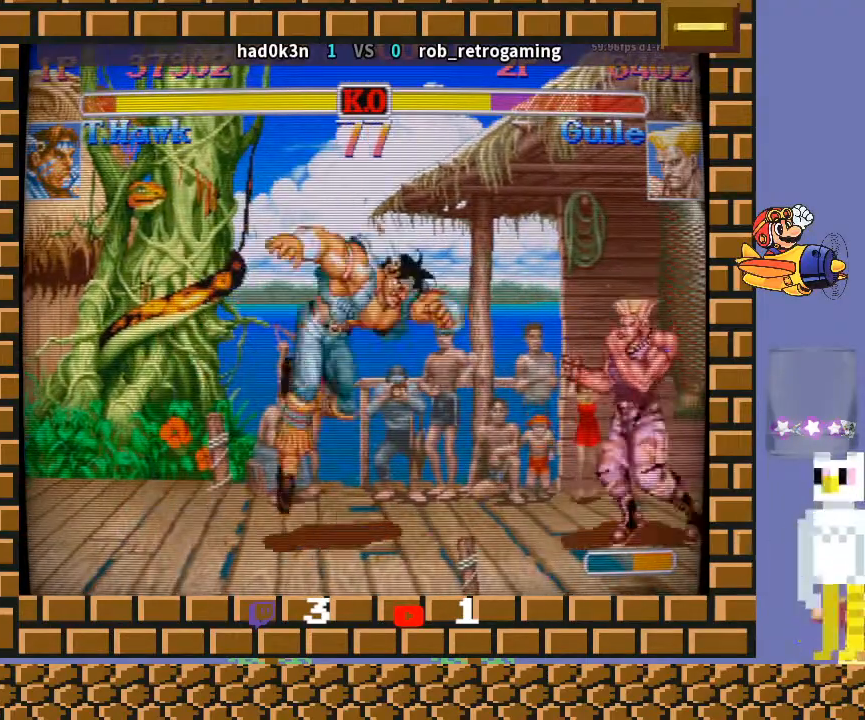
{"buttons": [], "left_stick": "down-left", "events": [[67, "left_stick", "down-left"]]}
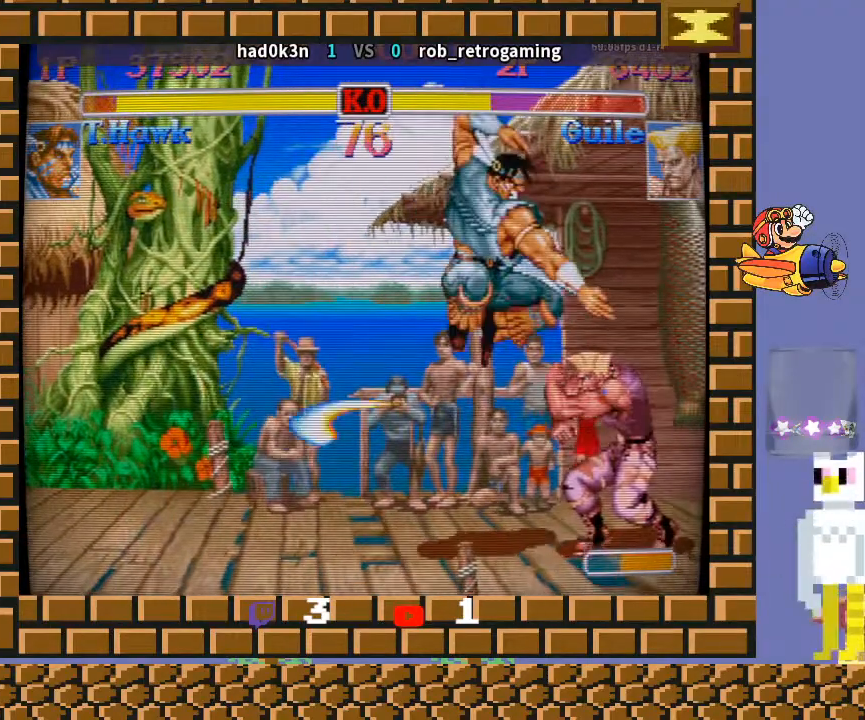
{"buttons": ["TRIANGLE", "R1"], "left_stick": "down", "events": [[133, "left_stick", "center"], [400, "R1", "down"], [400, "TRIANGLE", "down"], [400, "left_stick", "down-left"], [500, "left_stick", "down"]]}